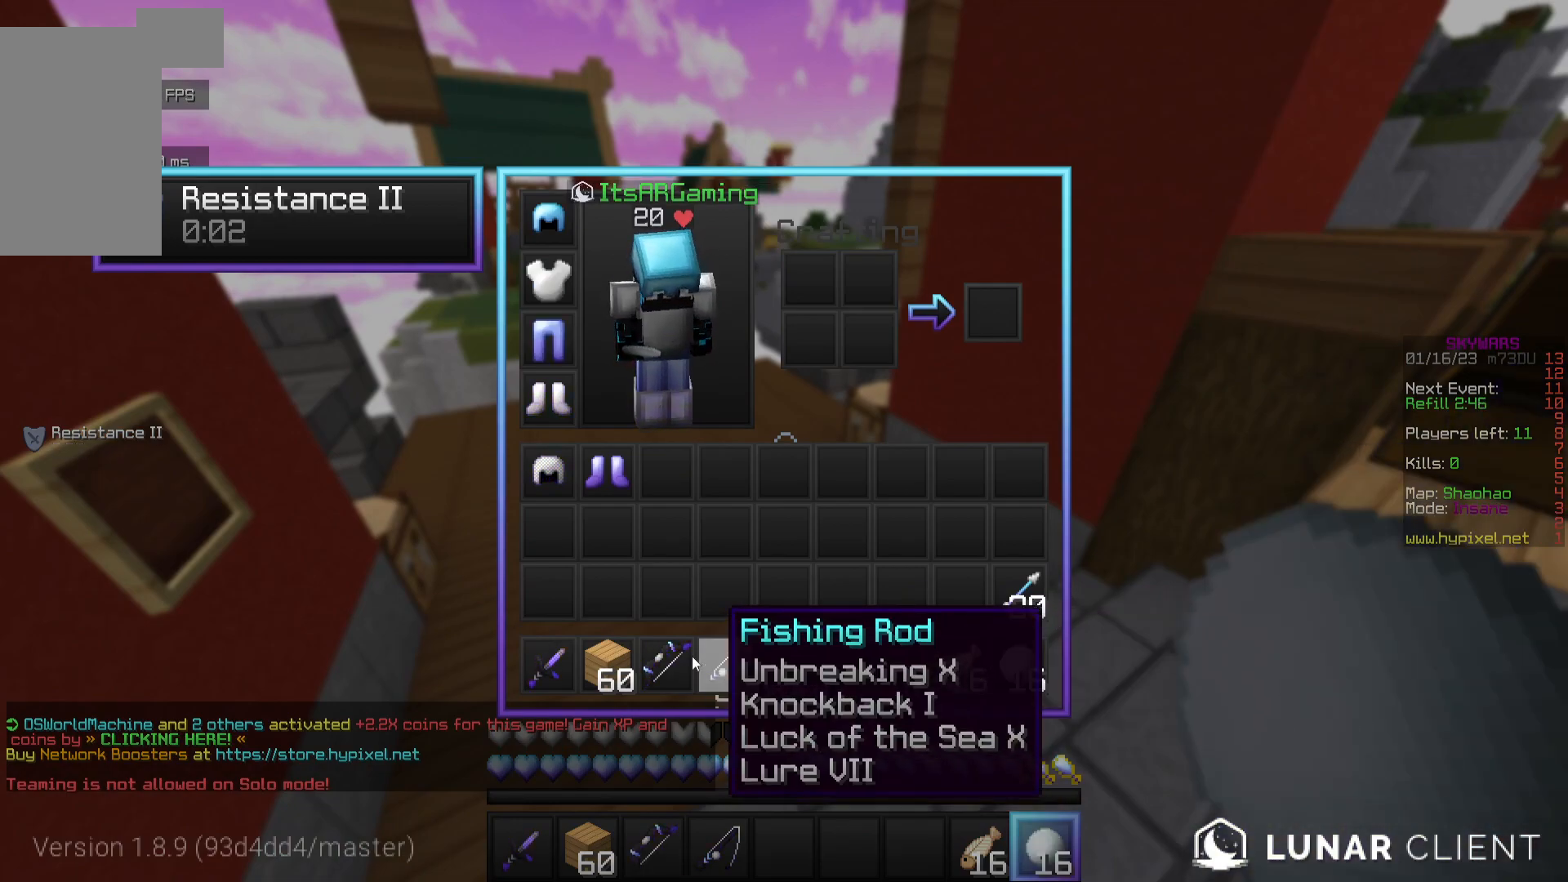
Gameplay with keyboard and mouse; each line is a JSON object with the keys and mouse buttons held at the frame after it. "events" lists presses ("down") and releases ("up") of "a", "d", "s", "w", "mouse_left" and "mouse_right" between this image and that frame as [ms after this image, input, new state], when the widget could be followed in between. "mouse_left", "mouse_right" = the "left", "right" buttons of the "mouse" list. No other keys are recorded. Fast repeated clicks can show as one long hold. Mouse movement is not recorded.
{"keys": [], "mouse": [], "events": []}
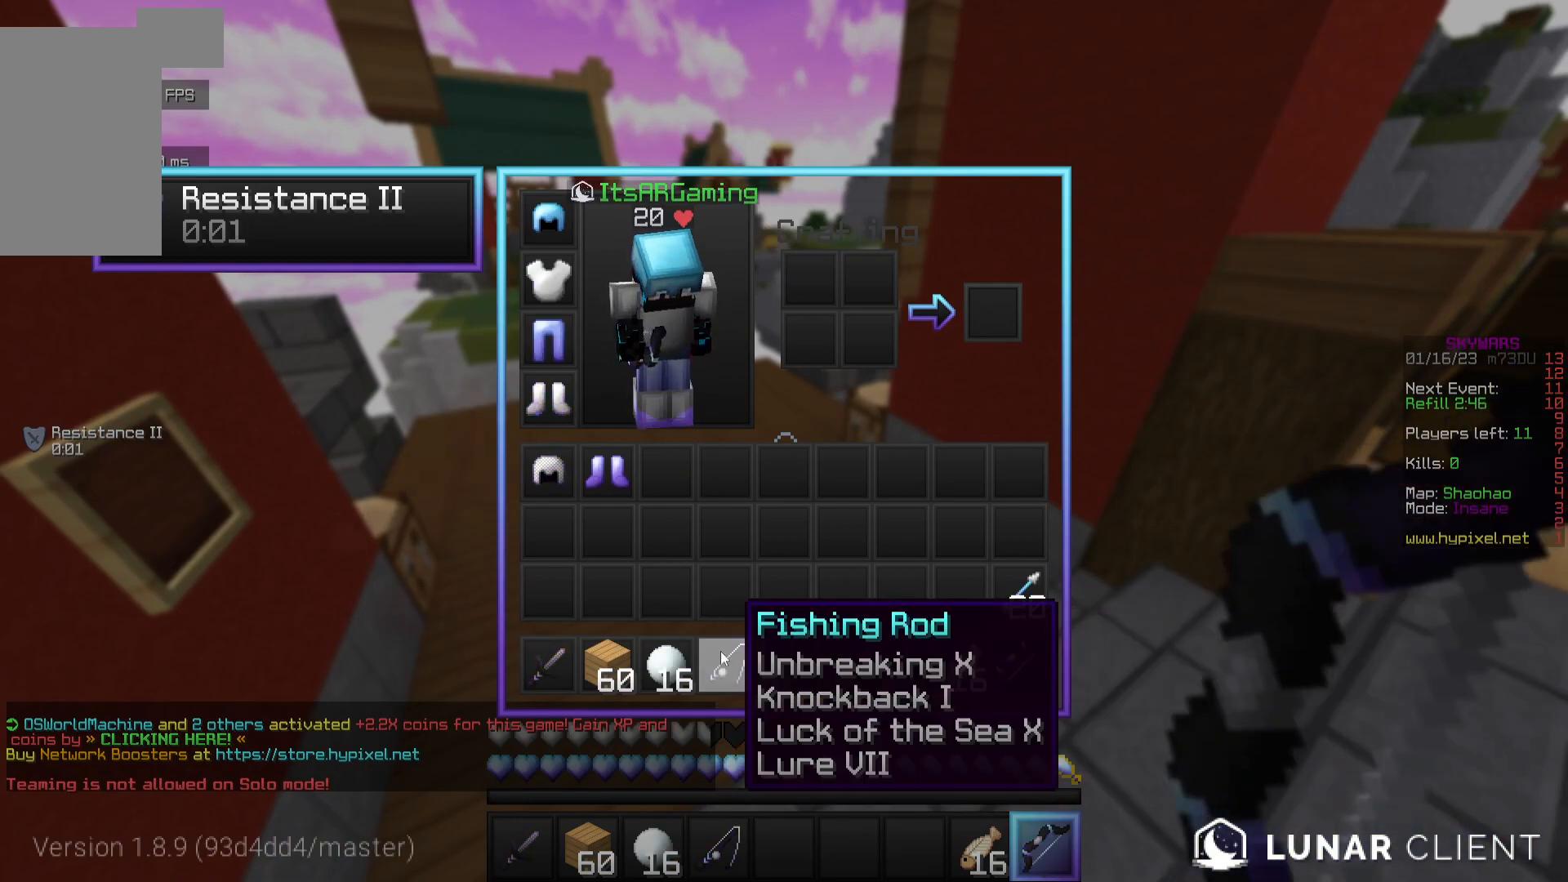
{"keys": ["w"], "mouse": [], "events": [[417, "w", "down"]]}
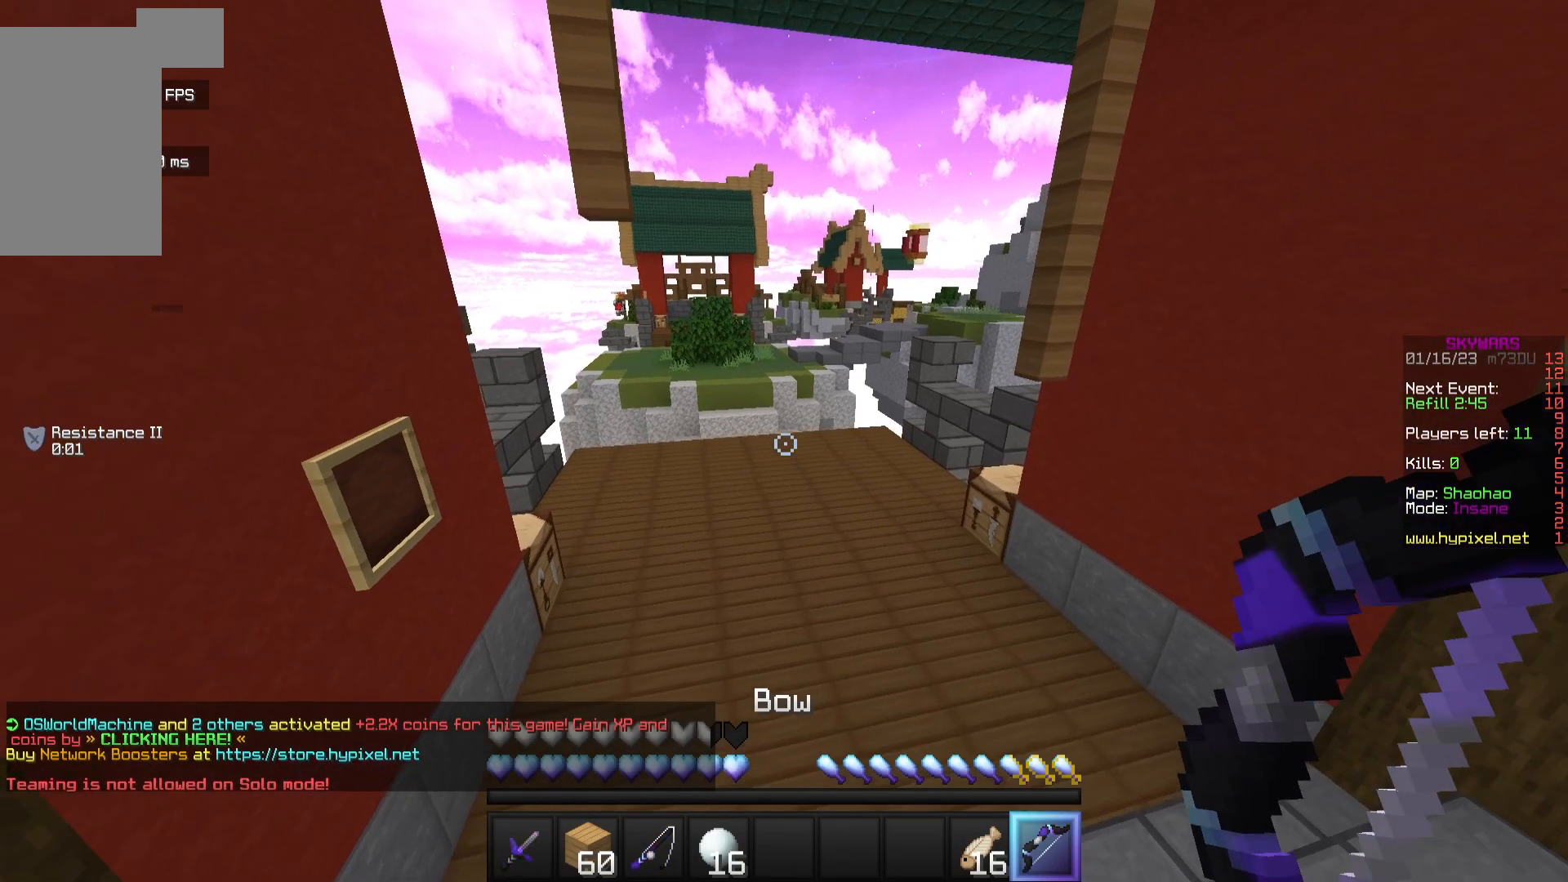
{"keys": ["w"], "mouse": [], "events": []}
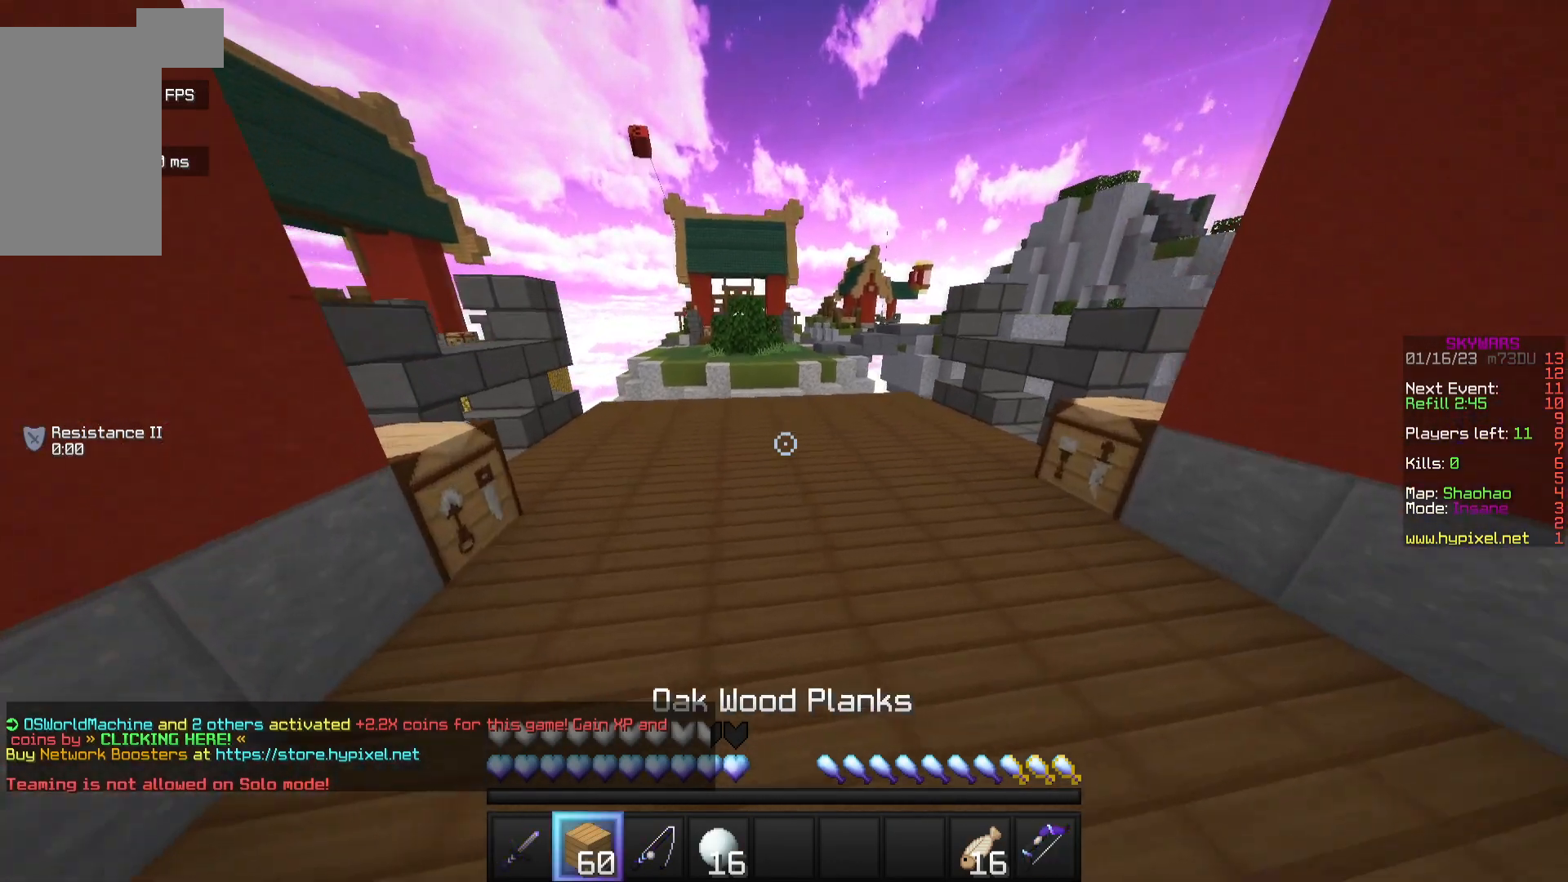
{"keys": ["w"], "mouse": [], "events": []}
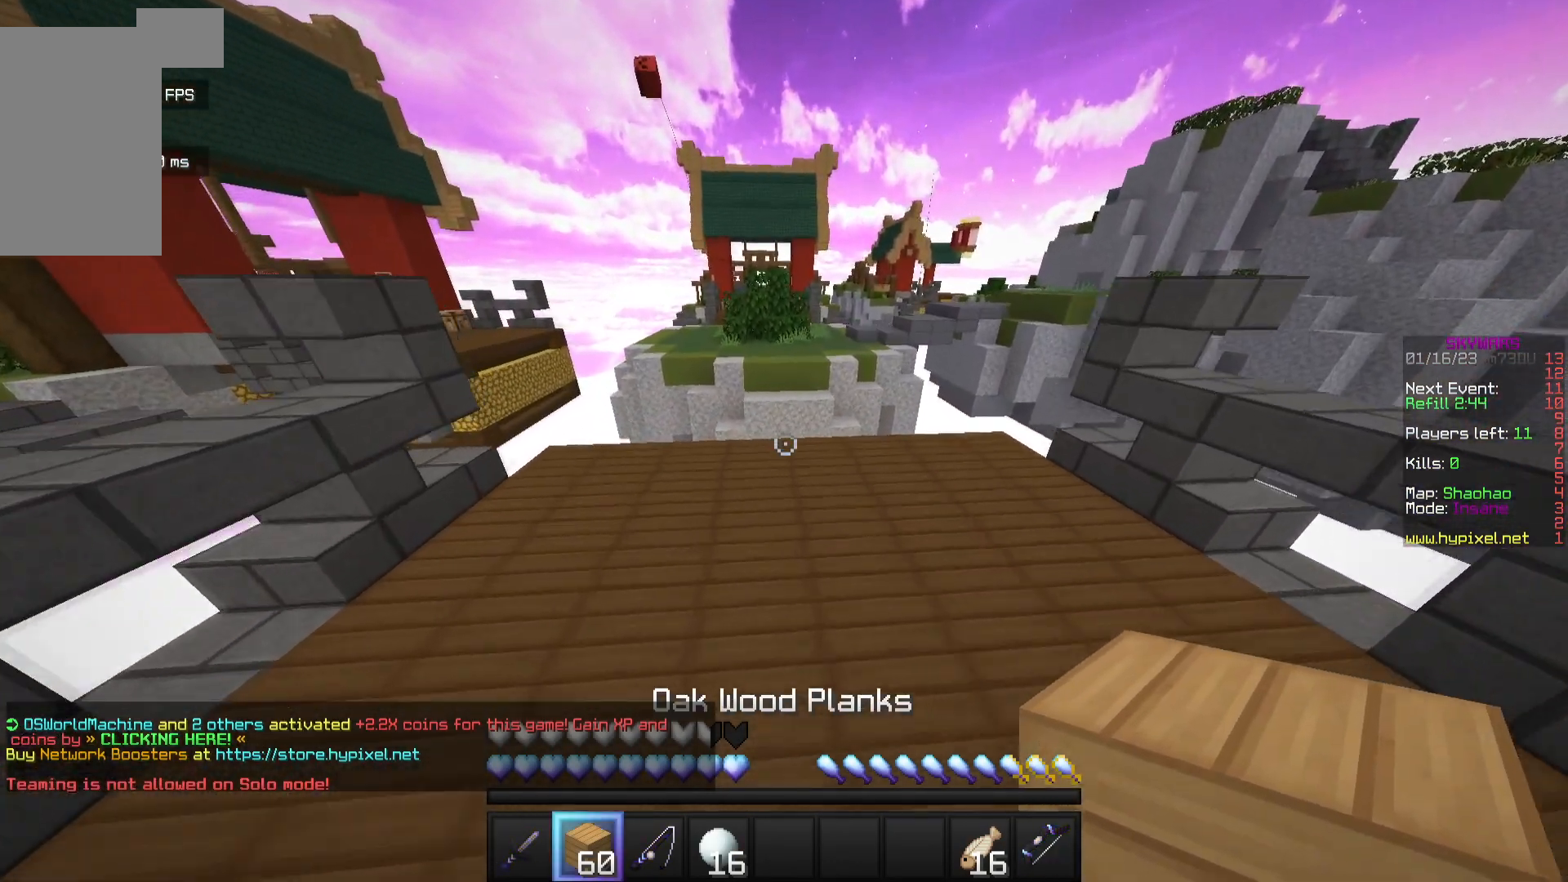
{"keys": ["w"], "mouse": [], "events": [[183, "mouse_right", "down"], [300, "mouse_right", "up"]]}
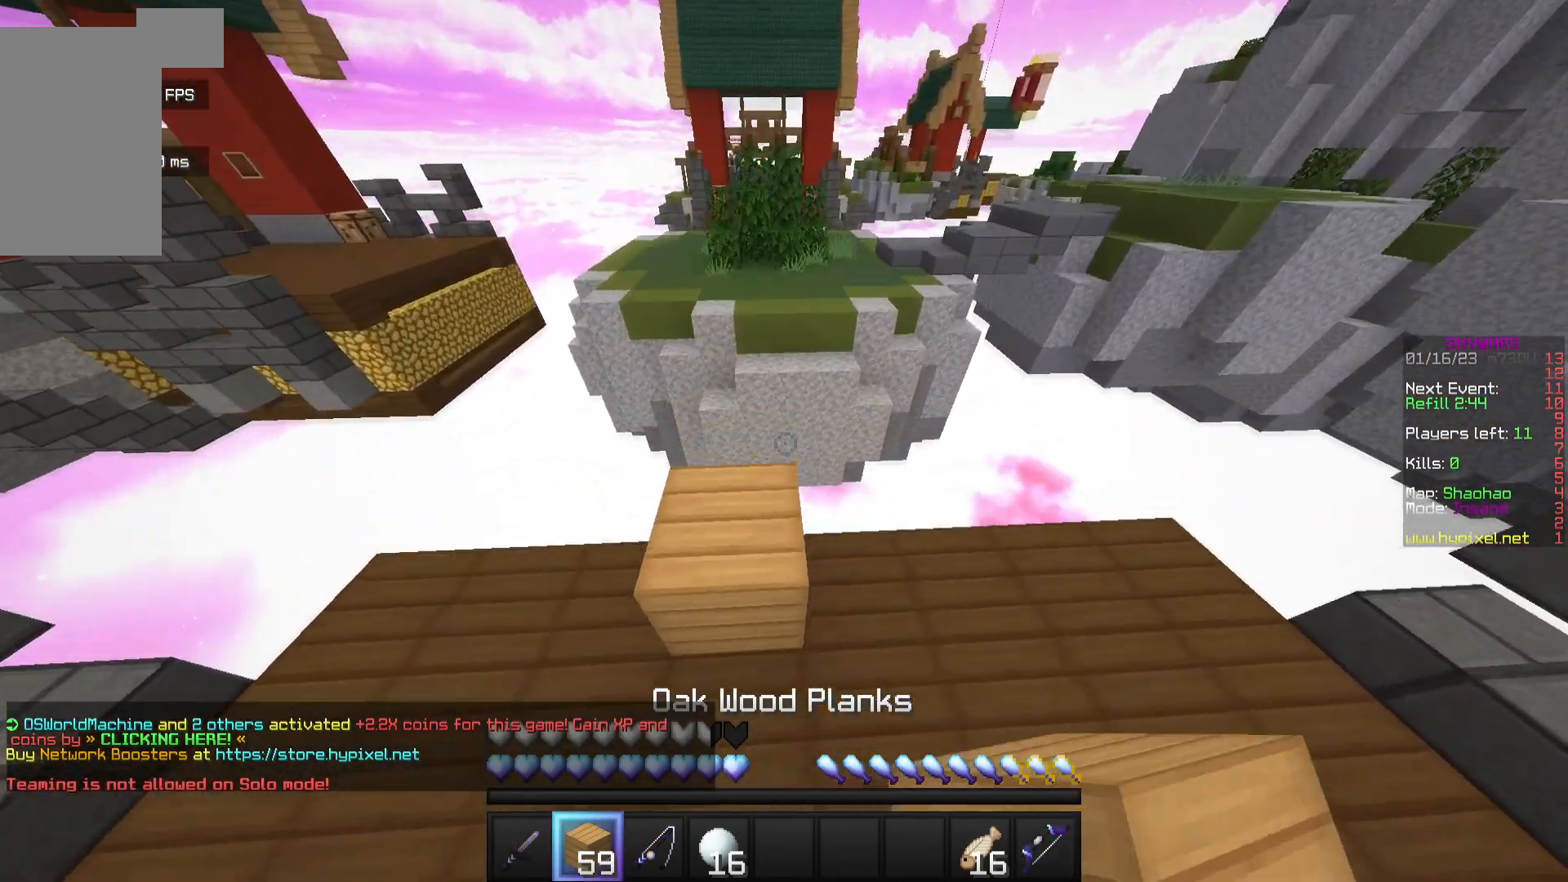
{"keys": ["a", "s"], "mouse": [], "events": [[133, "a", "down"], [150, "w", "up"], [183, "s", "down"]]}
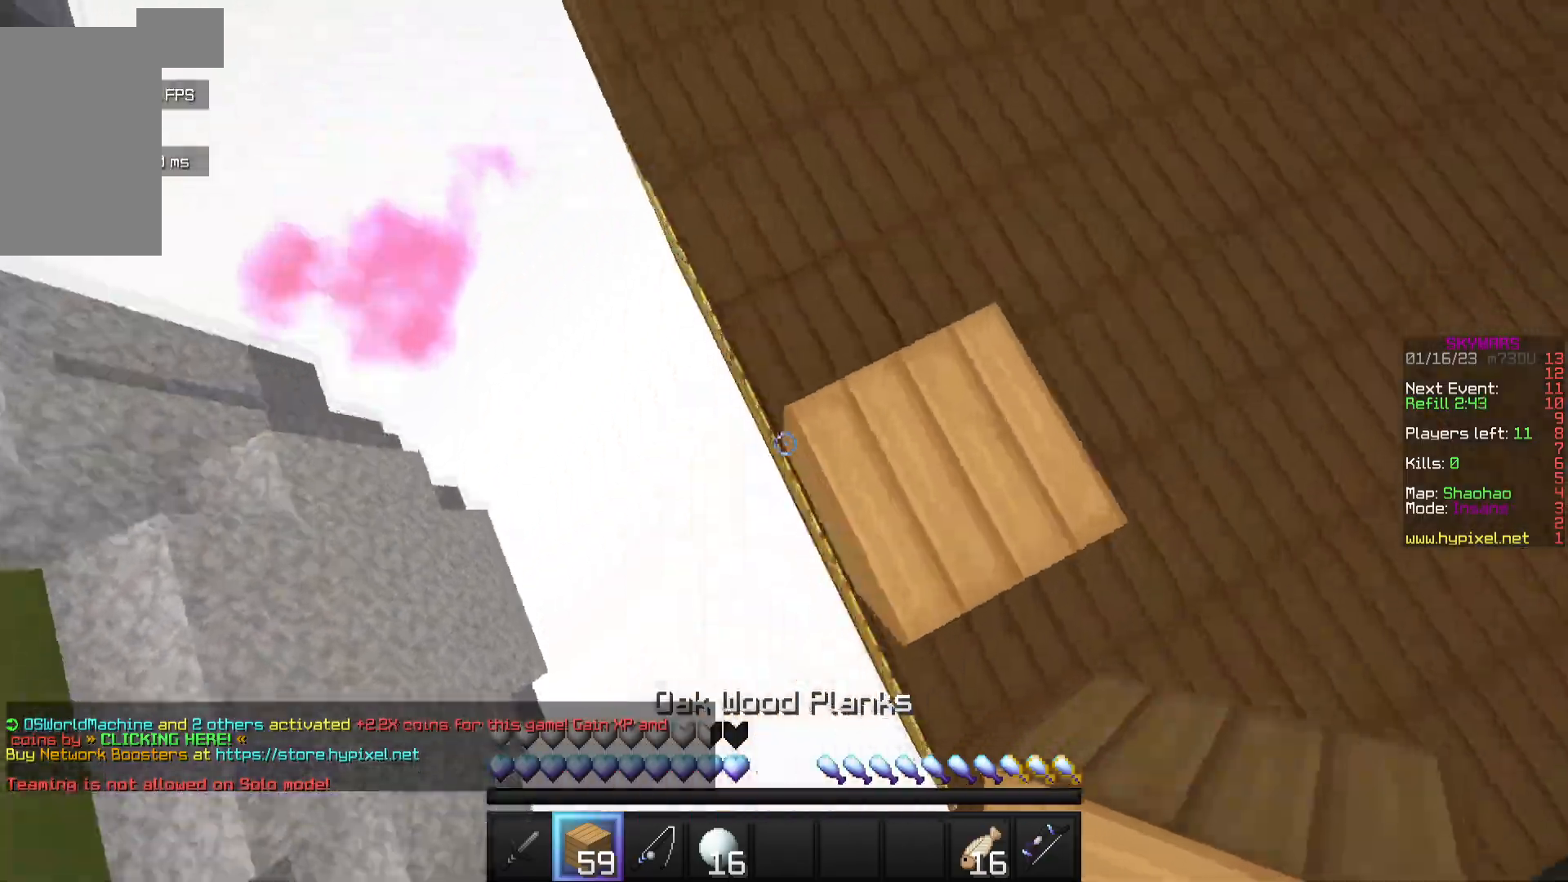
{"keys": ["a", "s"], "mouse": ["right"], "events": [[167, "mouse_right", "down"]]}
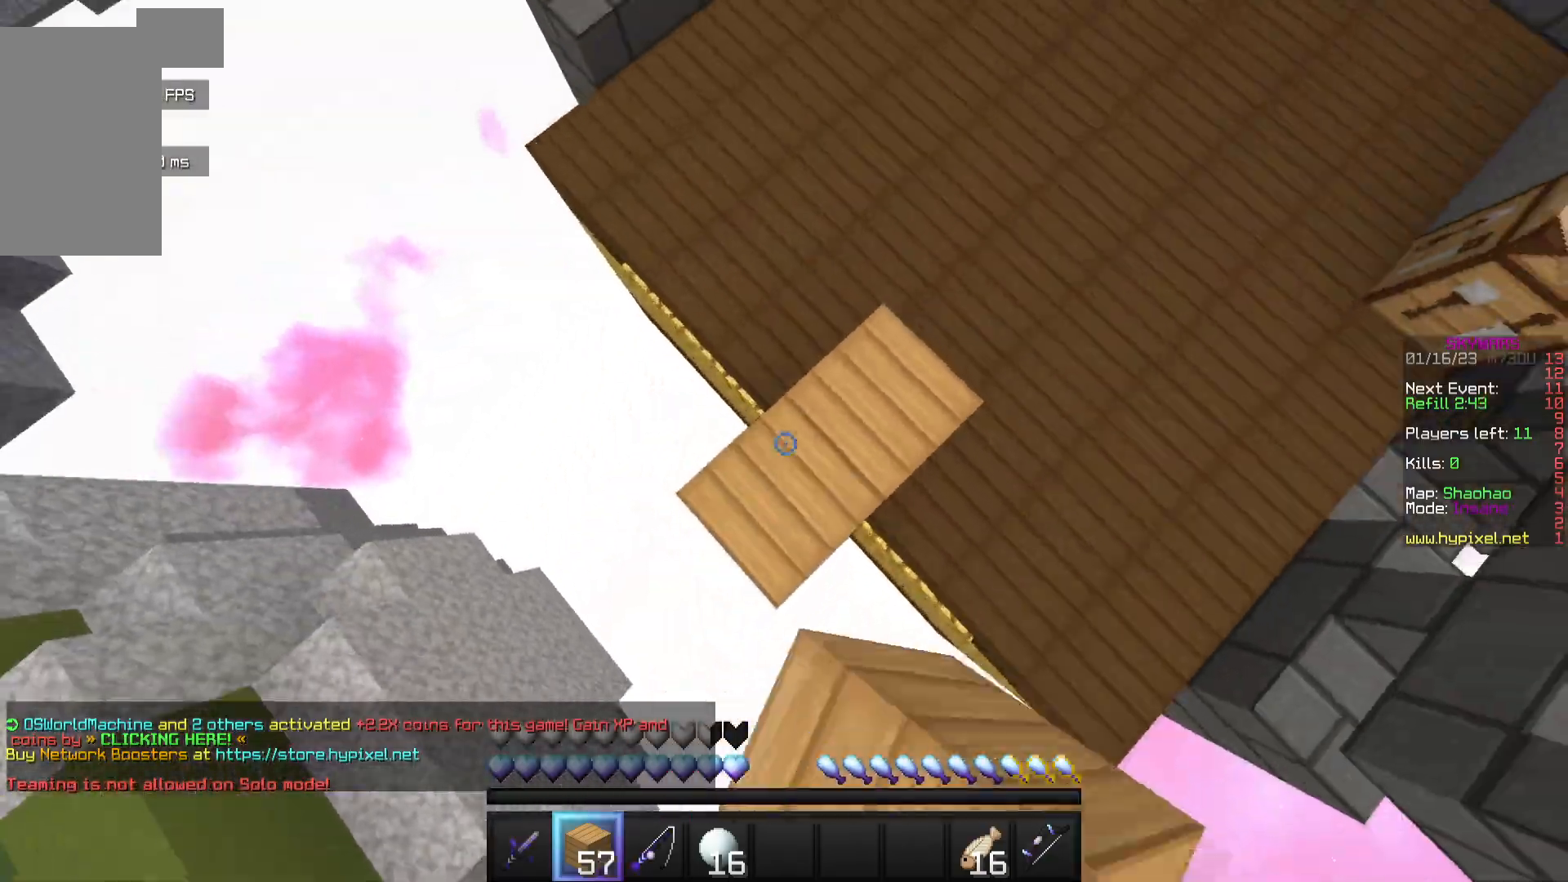
{"keys": ["a", "s"], "mouse": ["right"], "events": [[217, "mouse_right", "up"], [433, "mouse_right", "down"]]}
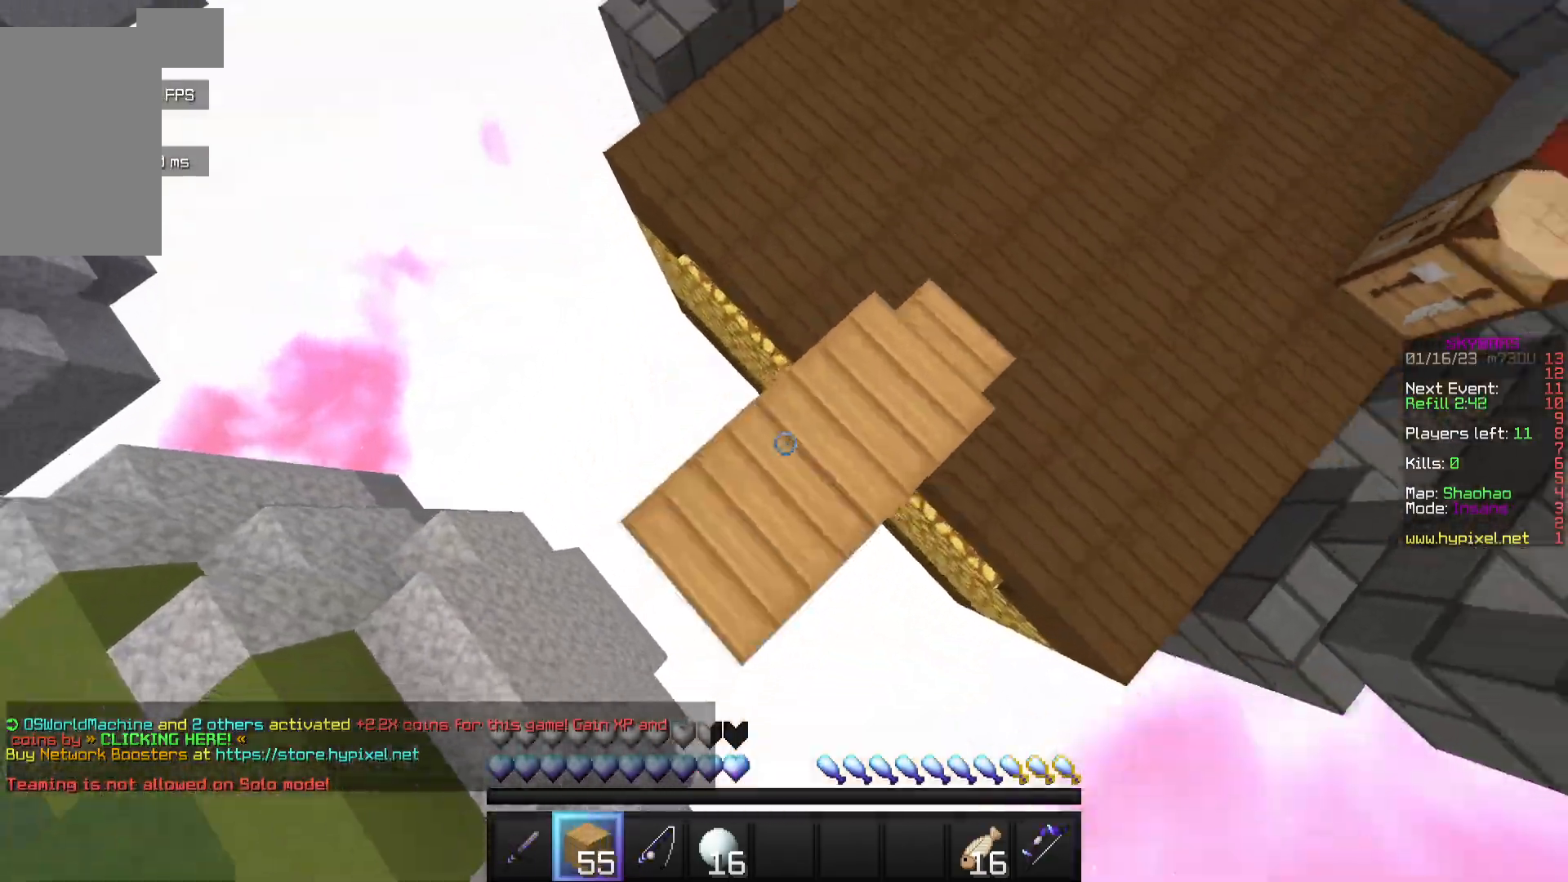
{"keys": ["w"], "mouse": [], "events": [[200, "a", "up"], [217, "s", "up"], [250, "mouse_right", "up"], [300, "w", "down"]]}
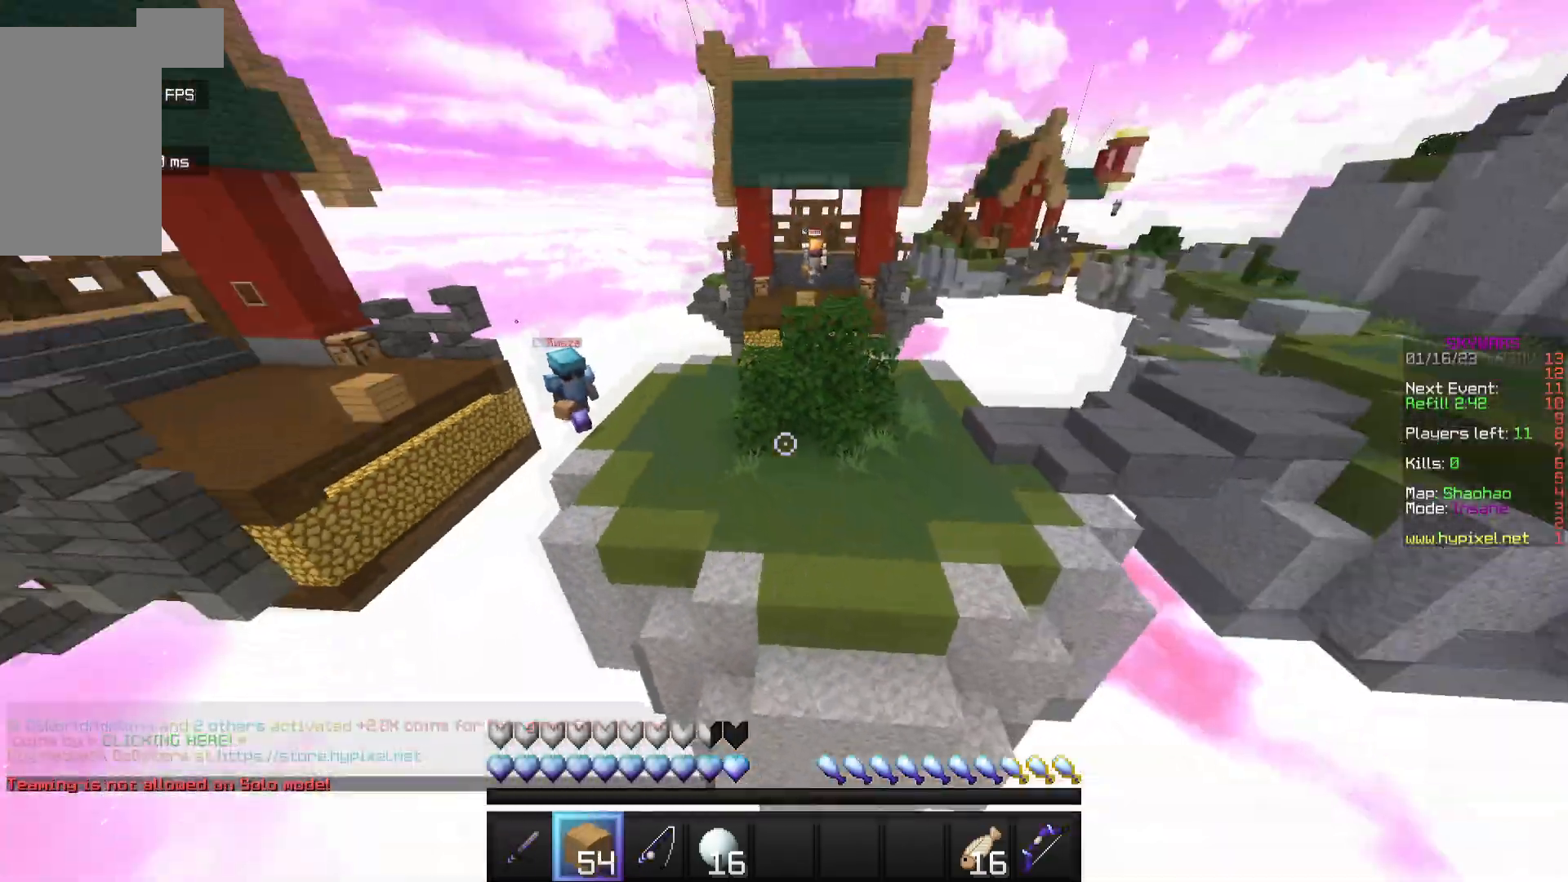
{"keys": ["w"], "mouse": [], "events": []}
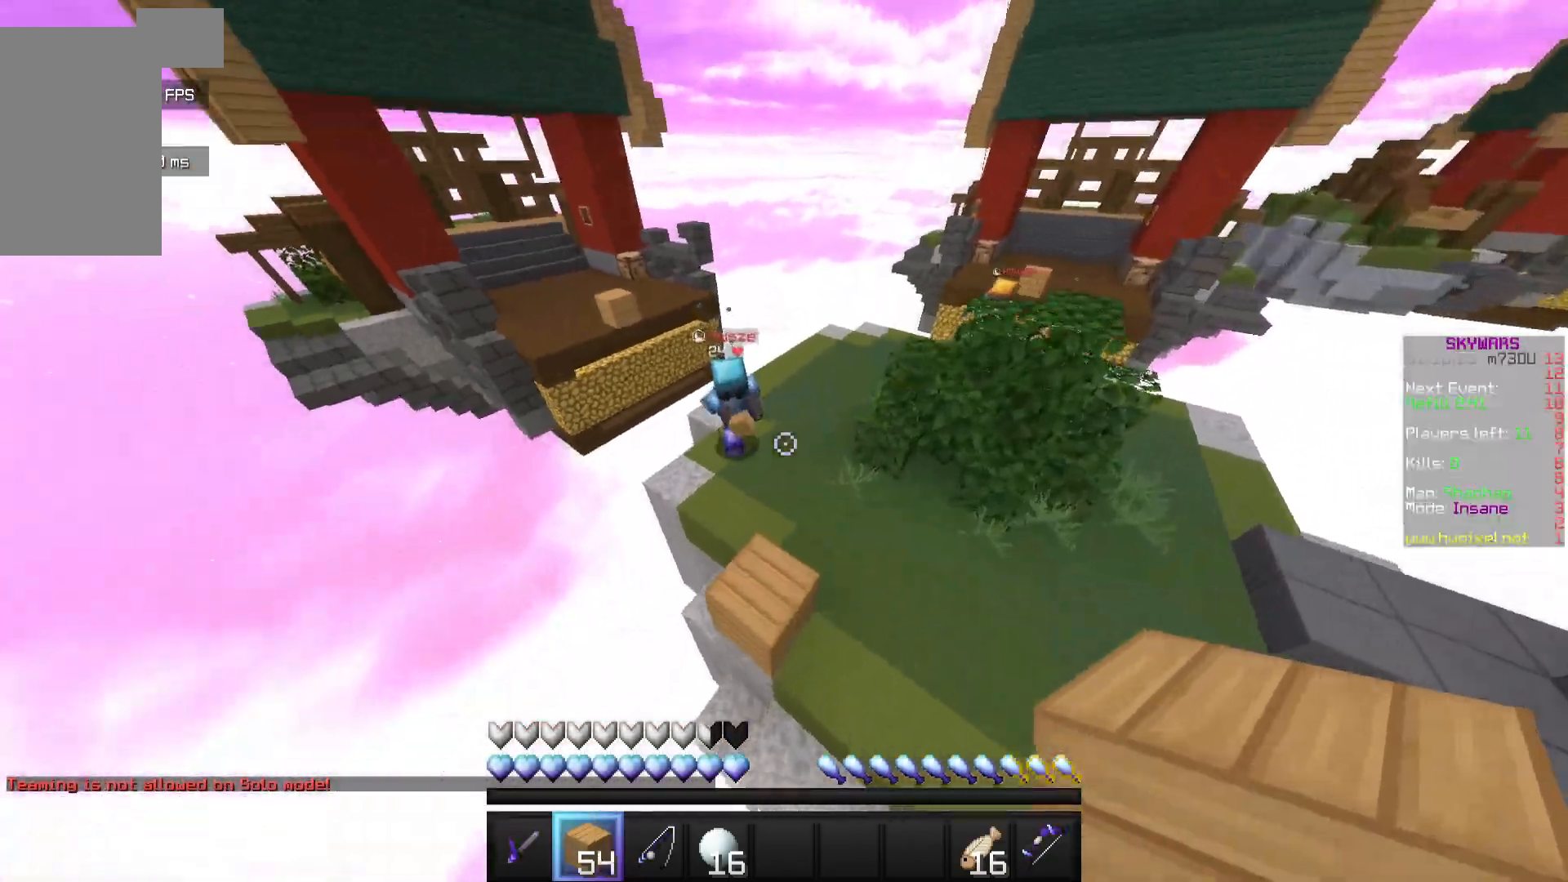
{"keys": ["d", "w"], "mouse": ["left"], "events": [[300, "mouse_left", "down"], [467, "d", "down"]]}
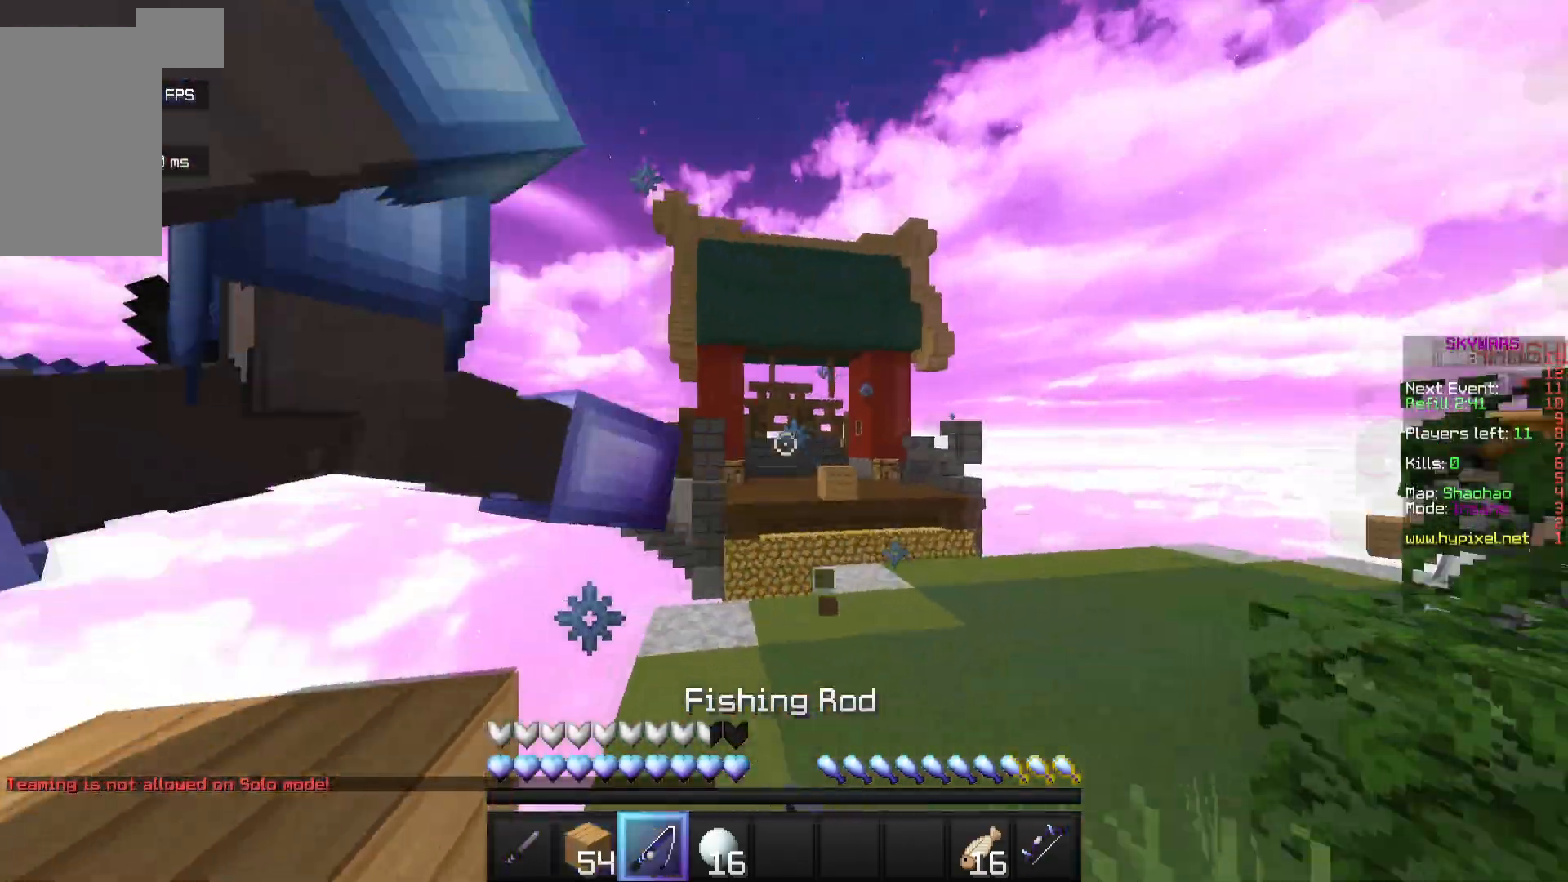
{"keys": [], "mouse": ["left"], "events": [[33, "w", "up"], [183, "a", "down"], [200, "d", "up"], [233, "w", "down"], [417, "a", "up"], [483, "w", "up"]]}
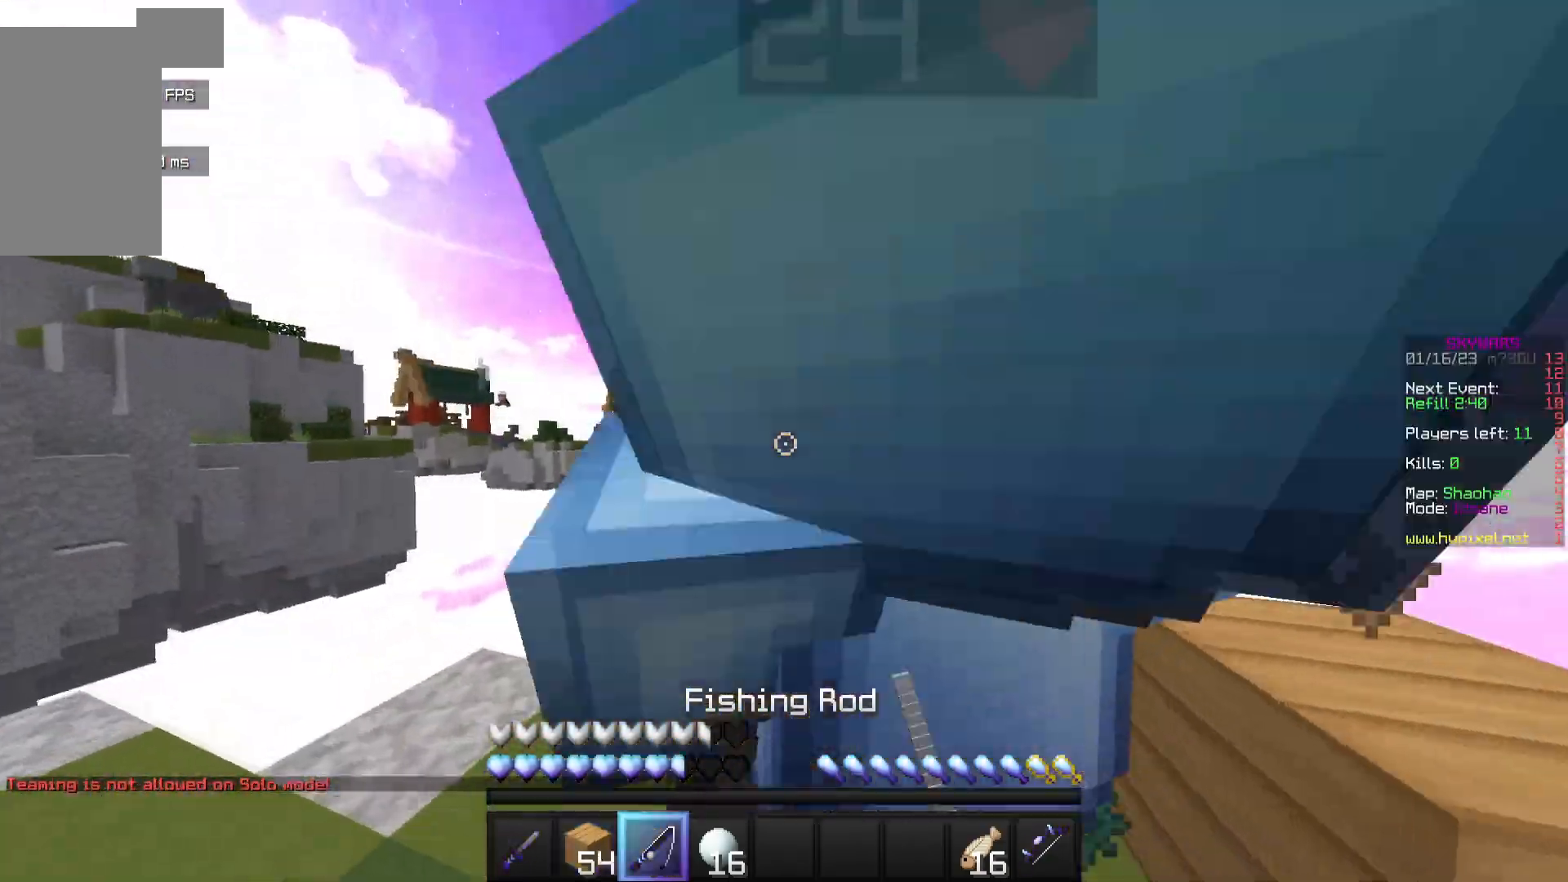
{"keys": ["s"], "mouse": [], "events": [[133, "s", "down"], [467, "mouse_left", "up"]]}
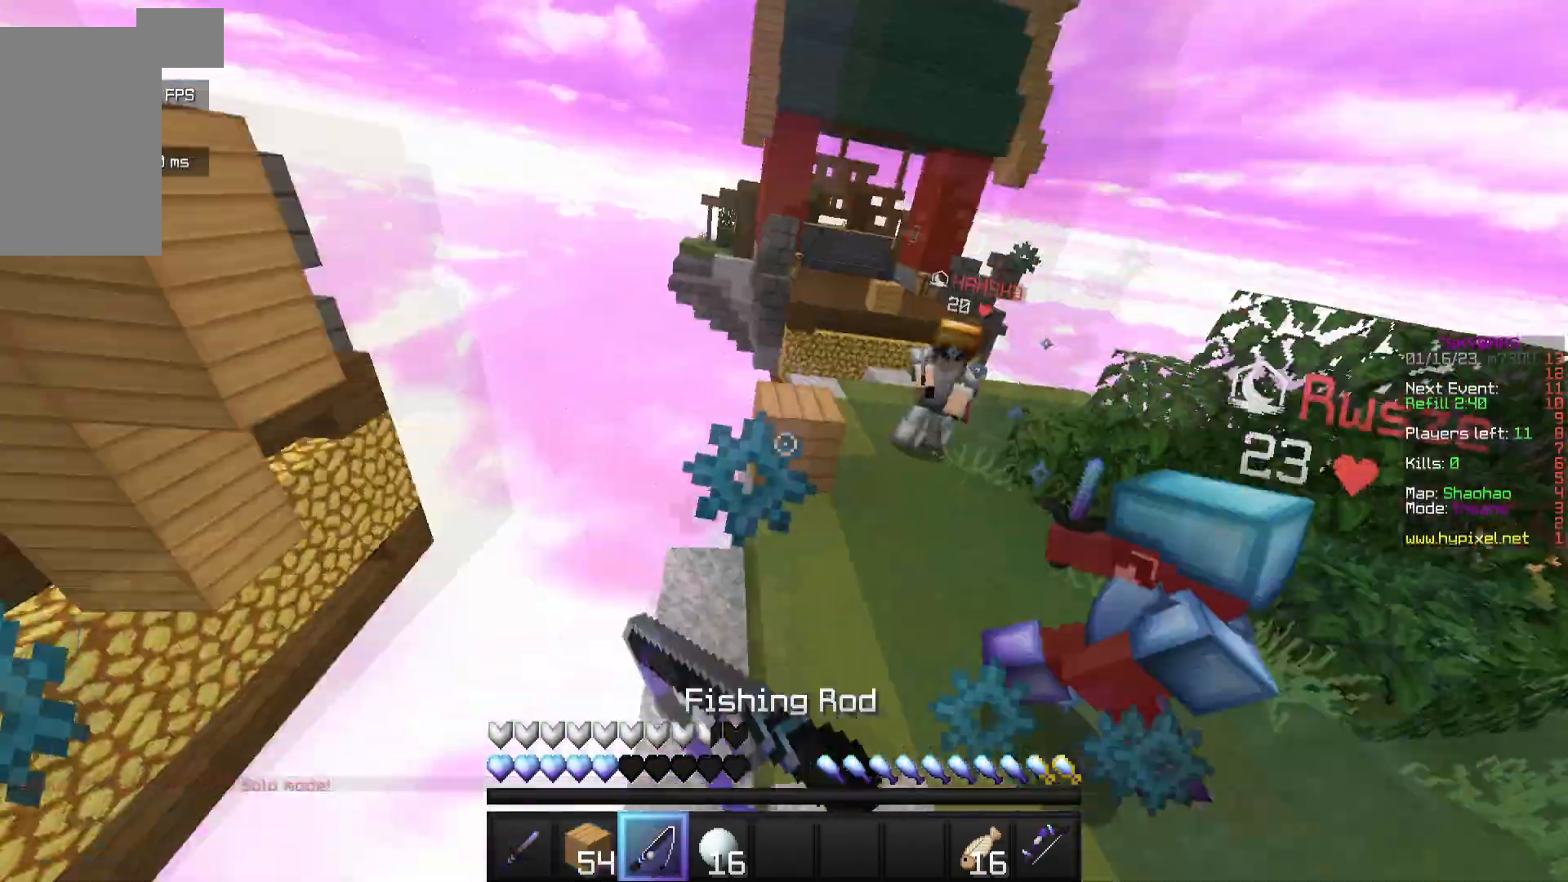
{"keys": ["w"], "mouse": ["left"], "events": [[17, "mouse_left", "down"], [67, "s", "up"], [67, "w", "down"], [117, "mouse_left", "up"], [200, "mouse_left", "down"], [317, "mouse_left", "up"], [383, "mouse_left", "down"]]}
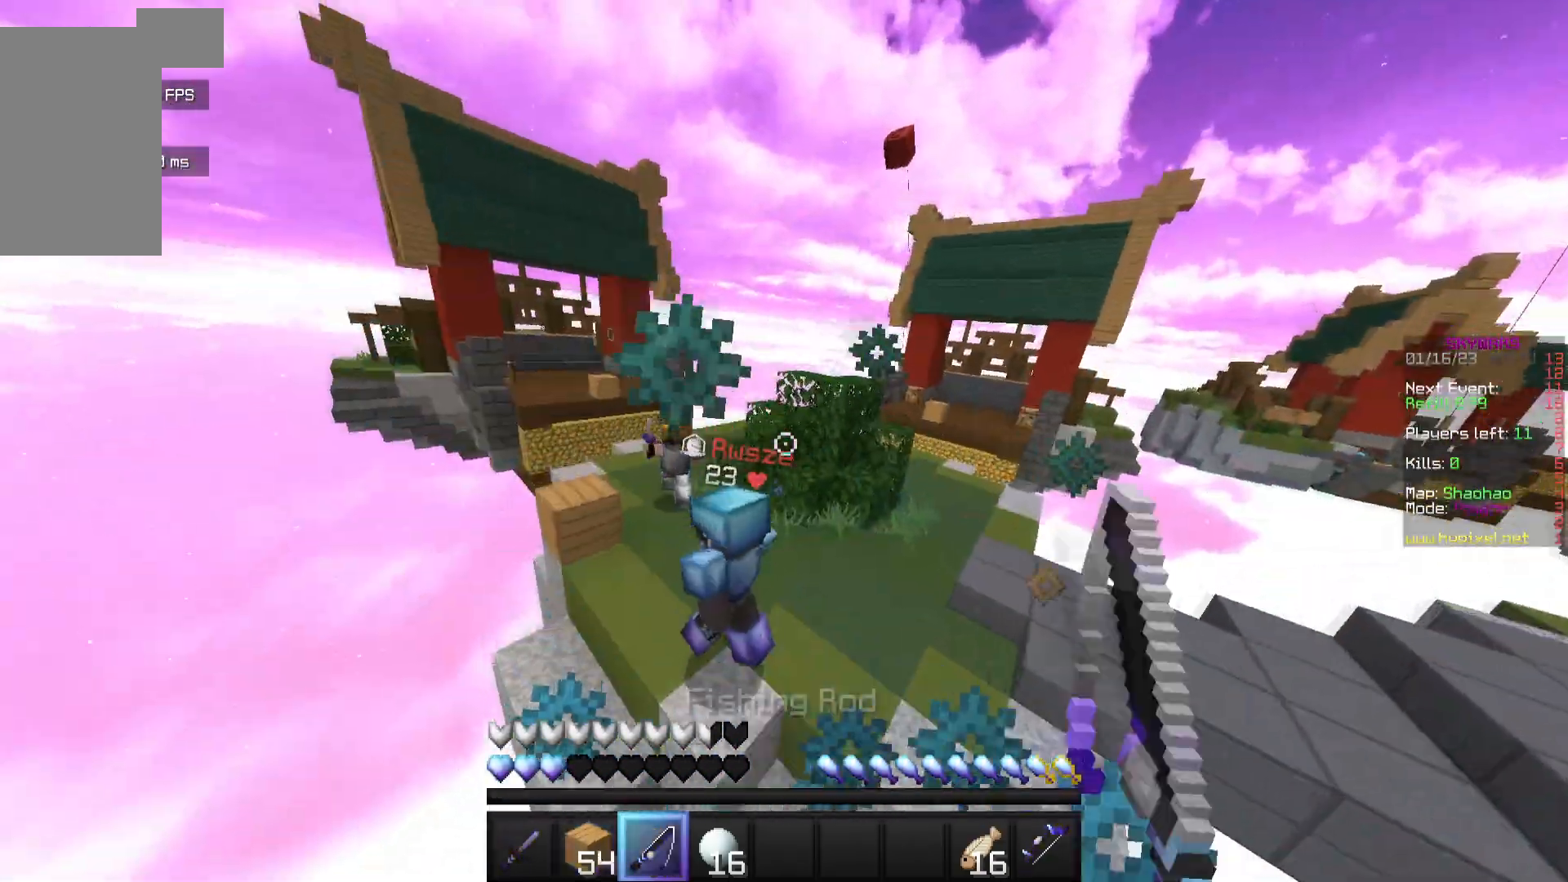
{"keys": ["w"], "mouse": [], "events": [[17, "mouse_left", "up"], [350, "mouse_left", "down"], [500, "mouse_left", "up"]]}
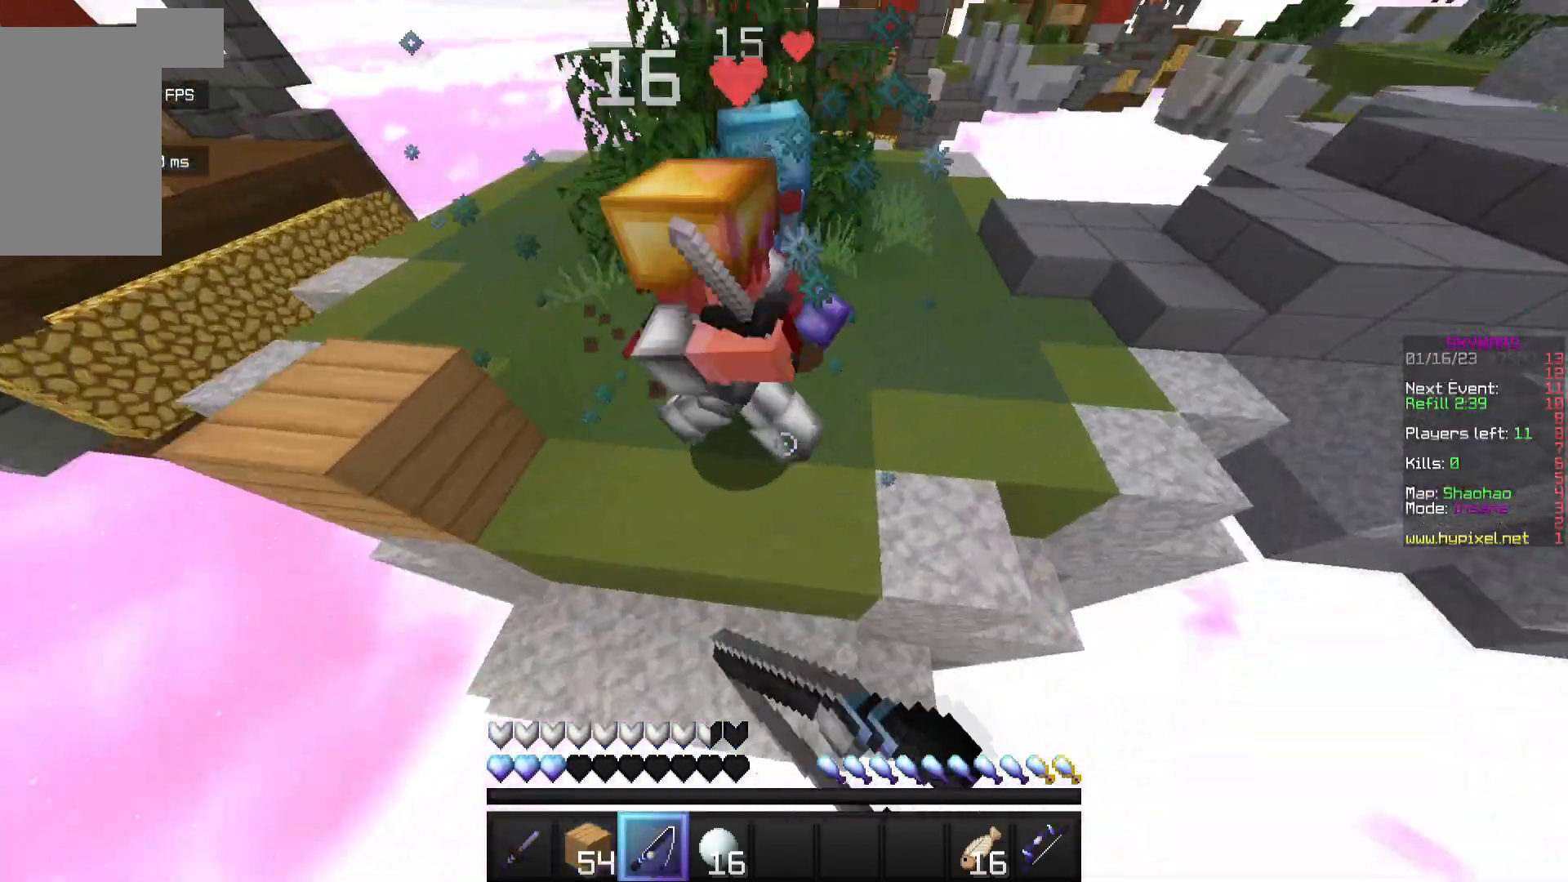
{"keys": ["a", "w"], "mouse": ["left"], "events": [[67, "mouse_left", "down"], [383, "a", "down"]]}
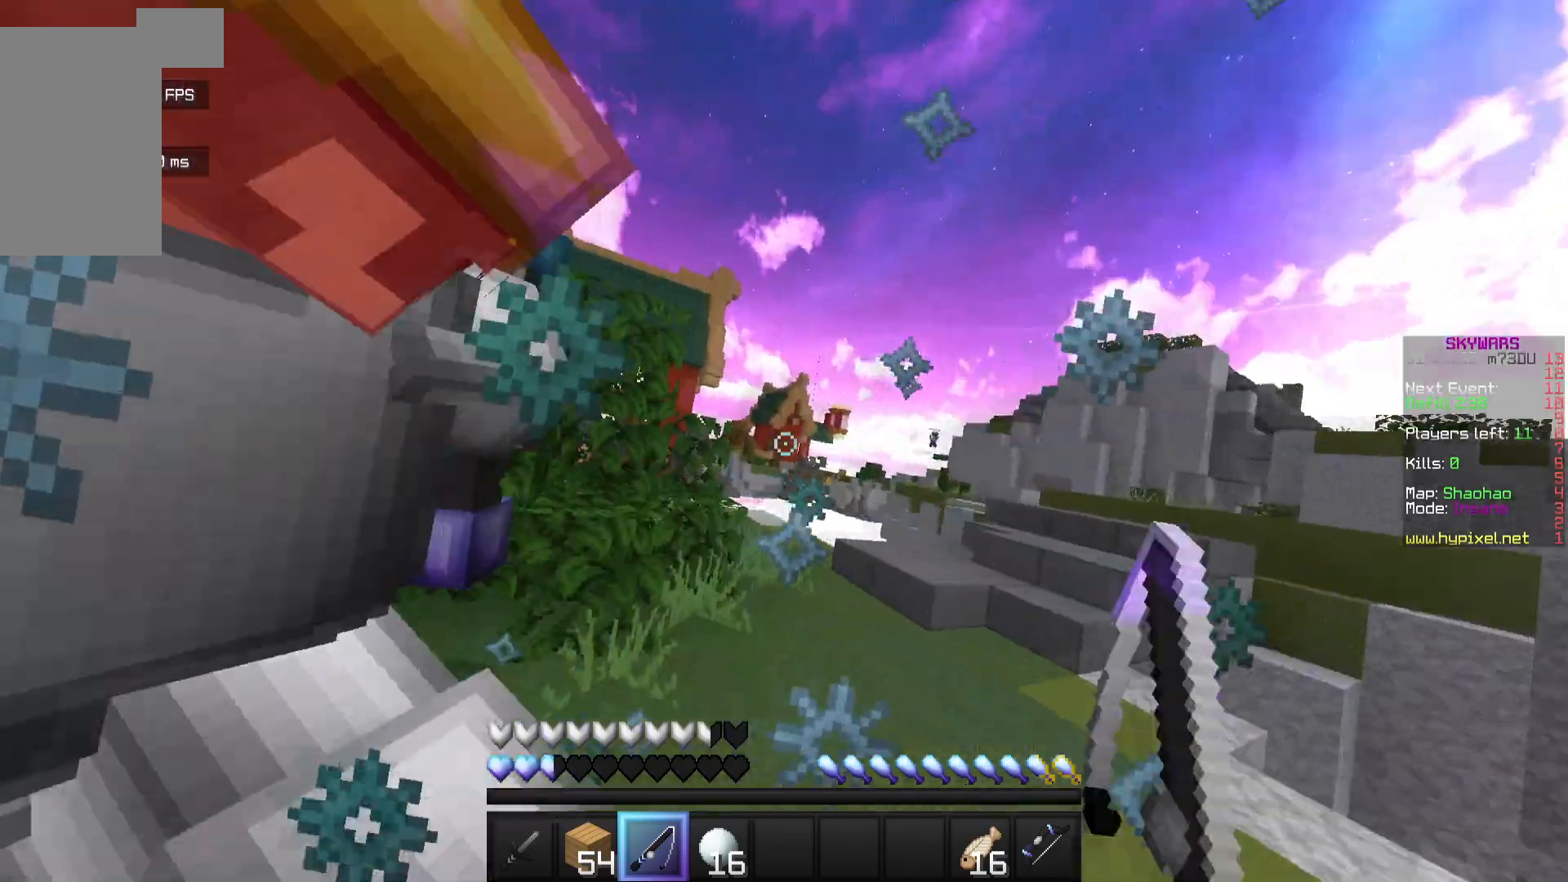
{"keys": ["d"], "mouse": ["left"], "events": [[267, "a", "up"], [333, "d", "down"], [383, "w", "up"]]}
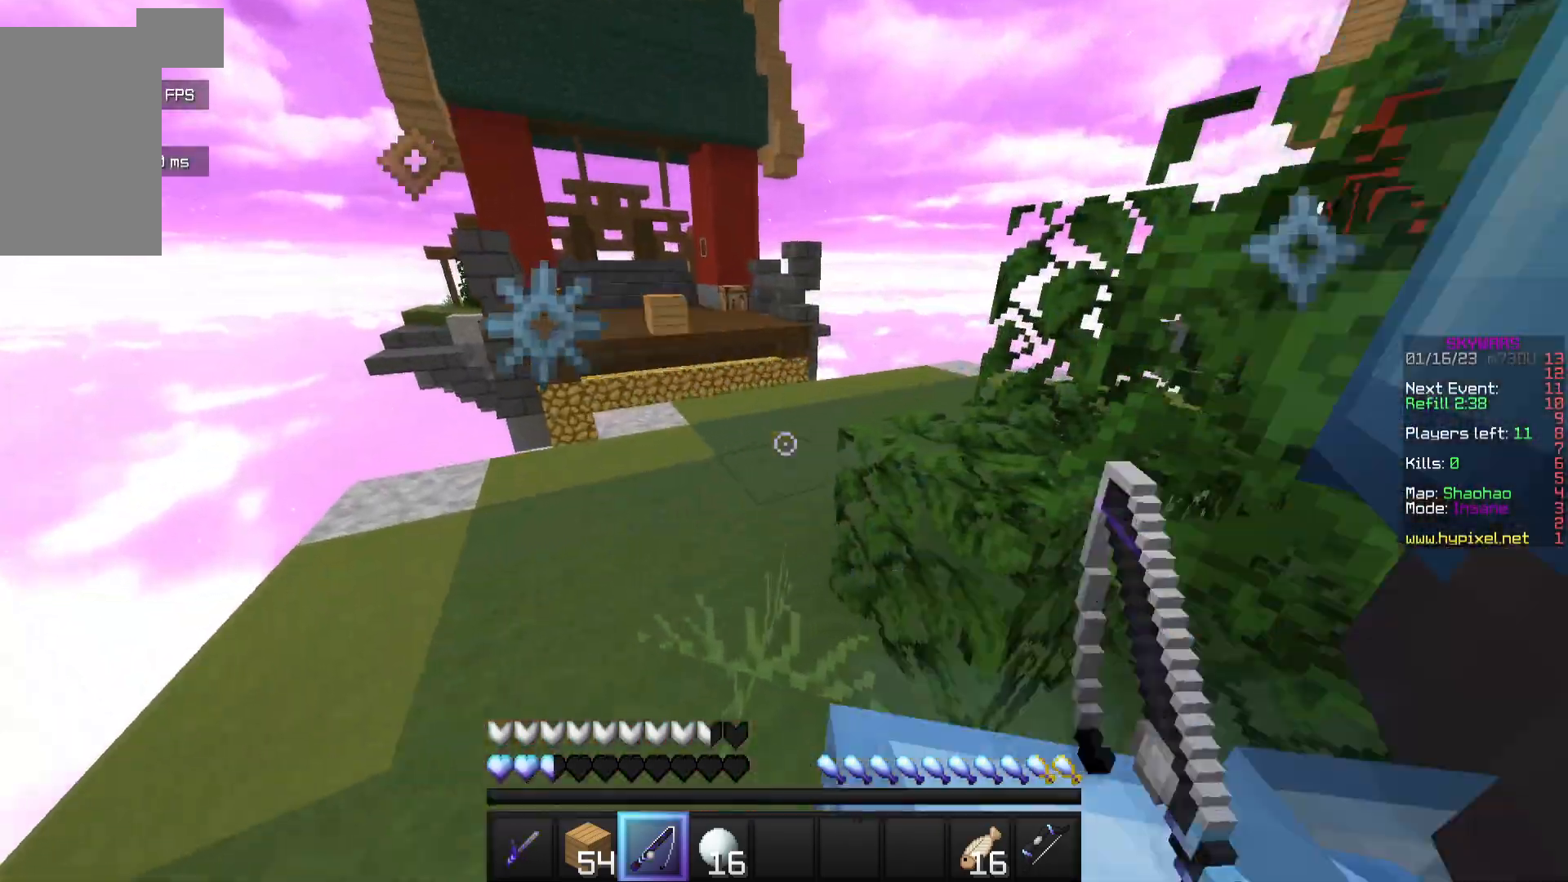
{"keys": ["a", "s"], "mouse": ["left"], "events": [[217, "d", "up"], [267, "s", "down"], [433, "a", "down"]]}
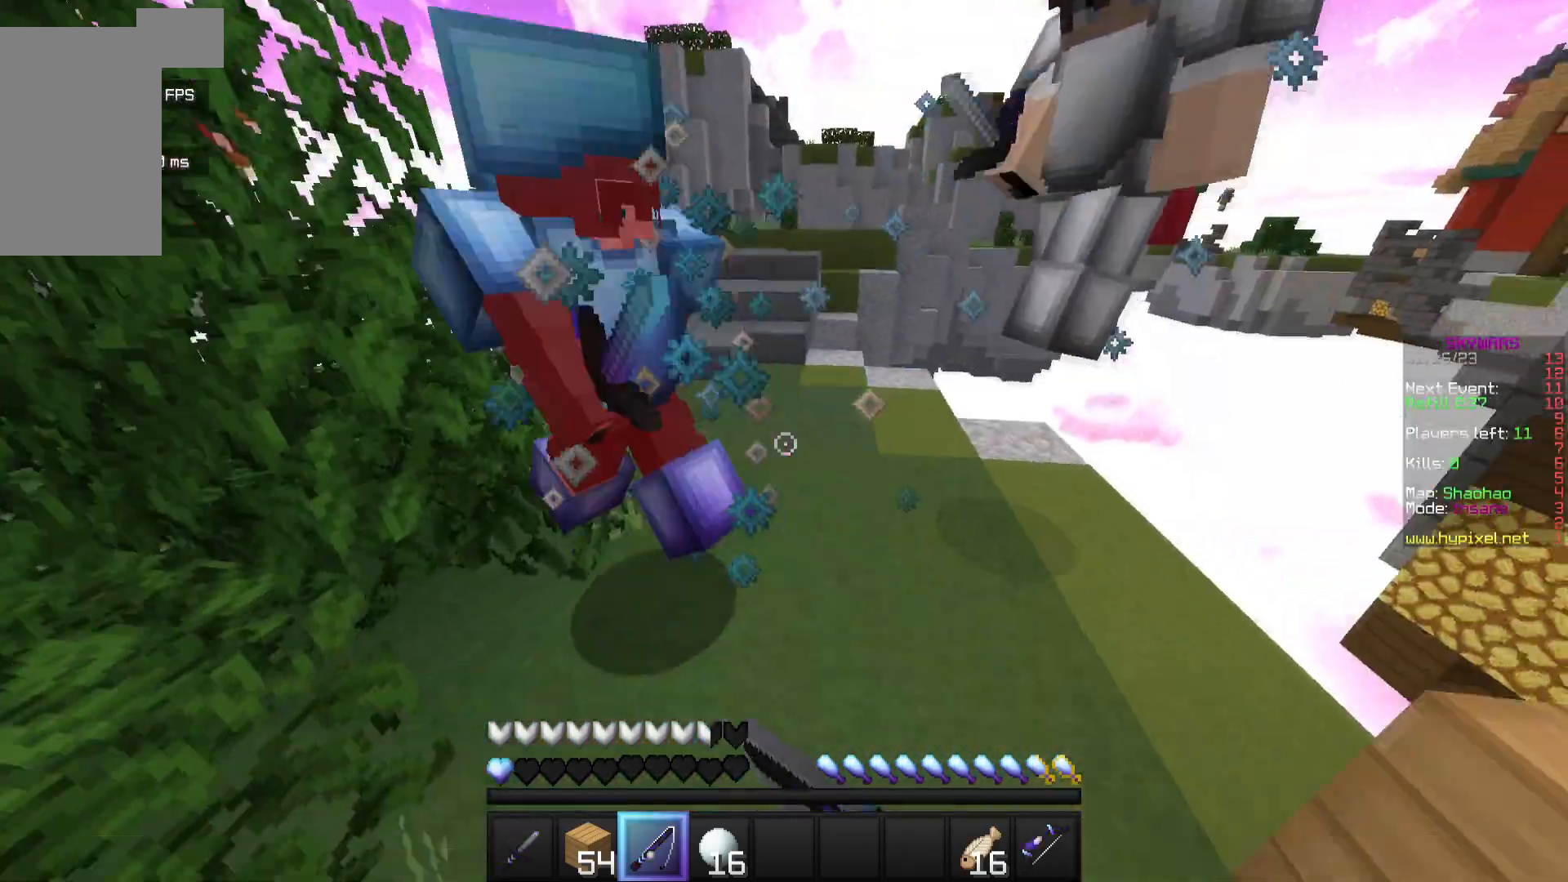
{"keys": ["a", "s"], "mouse": [], "events": [[150, "a", "up"], [283, "a", "down"], [283, "mouse_left", "up"], [350, "mouse_left", "down"], [467, "mouse_left", "up"]]}
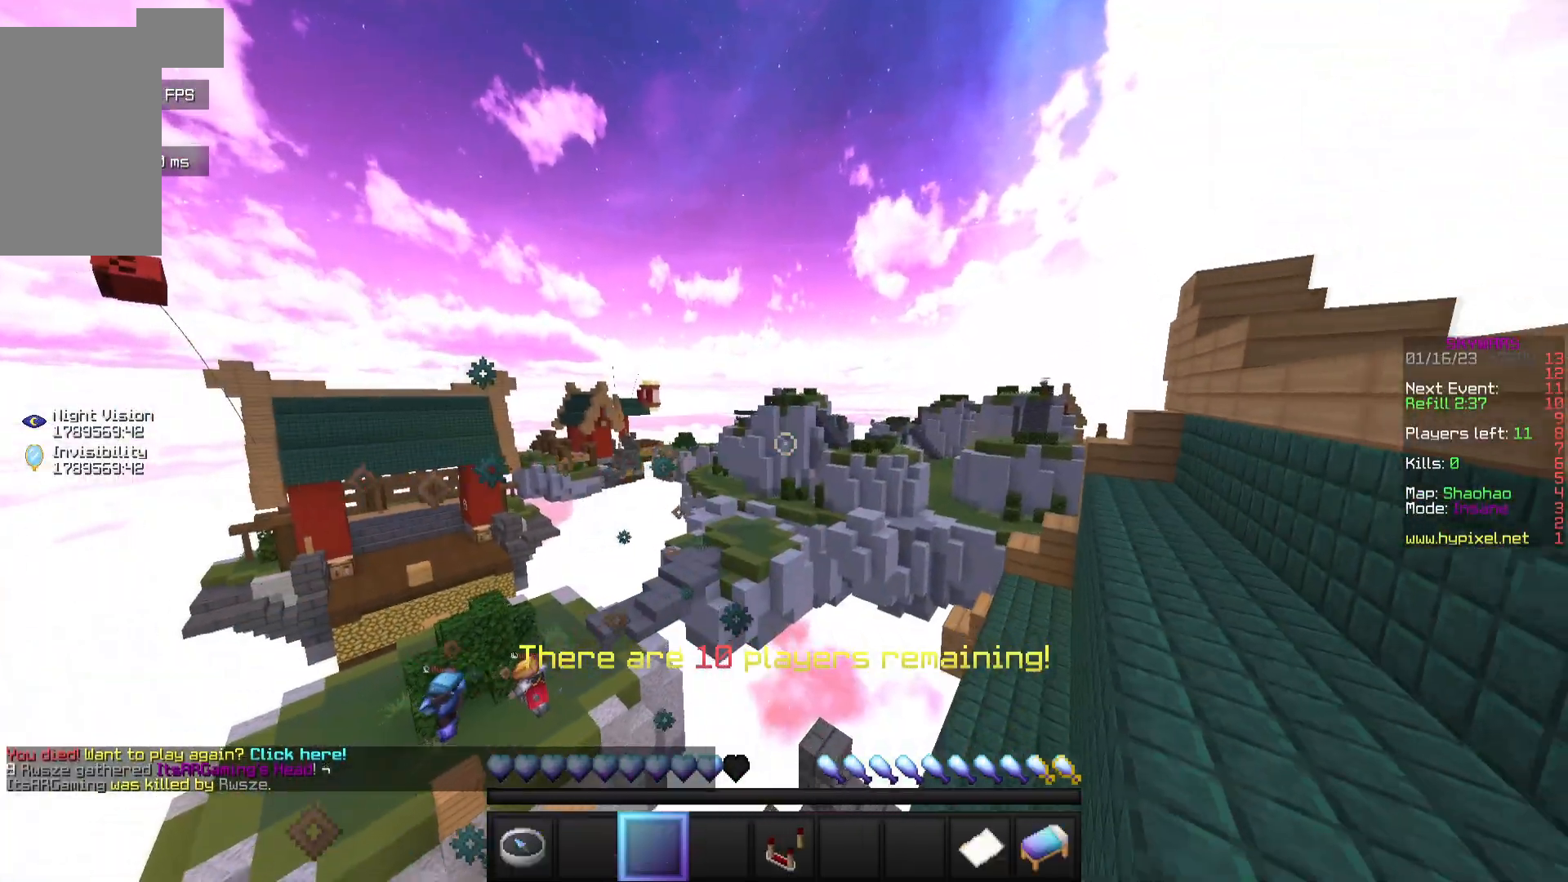
{"keys": [], "mouse": [], "events": [[217, "a", "up"], [267, "s", "up"]]}
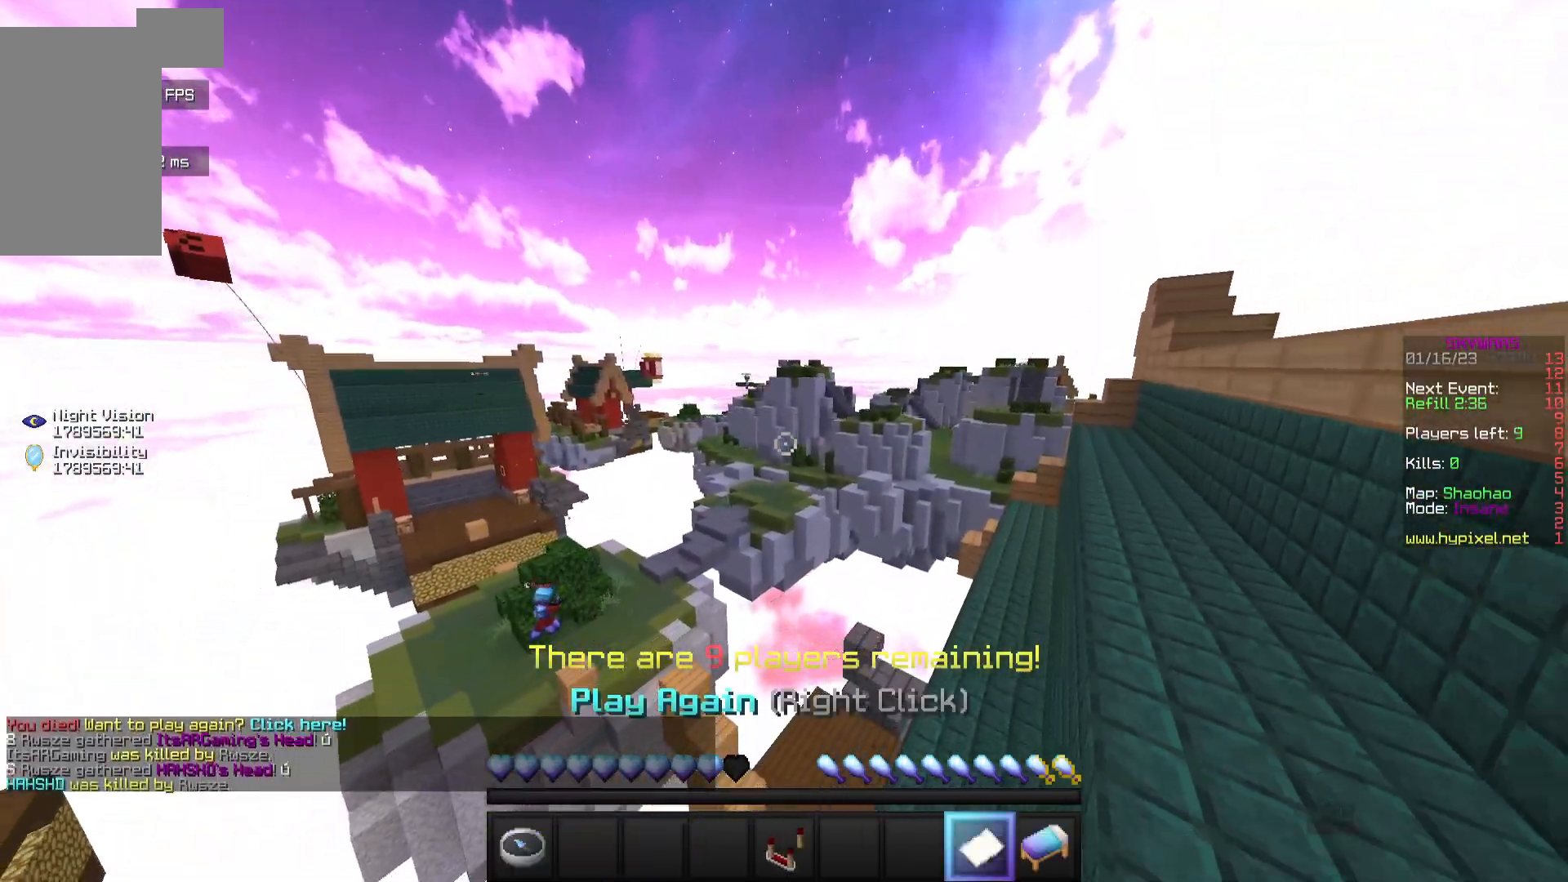
{"keys": [], "mouse": [], "events": []}
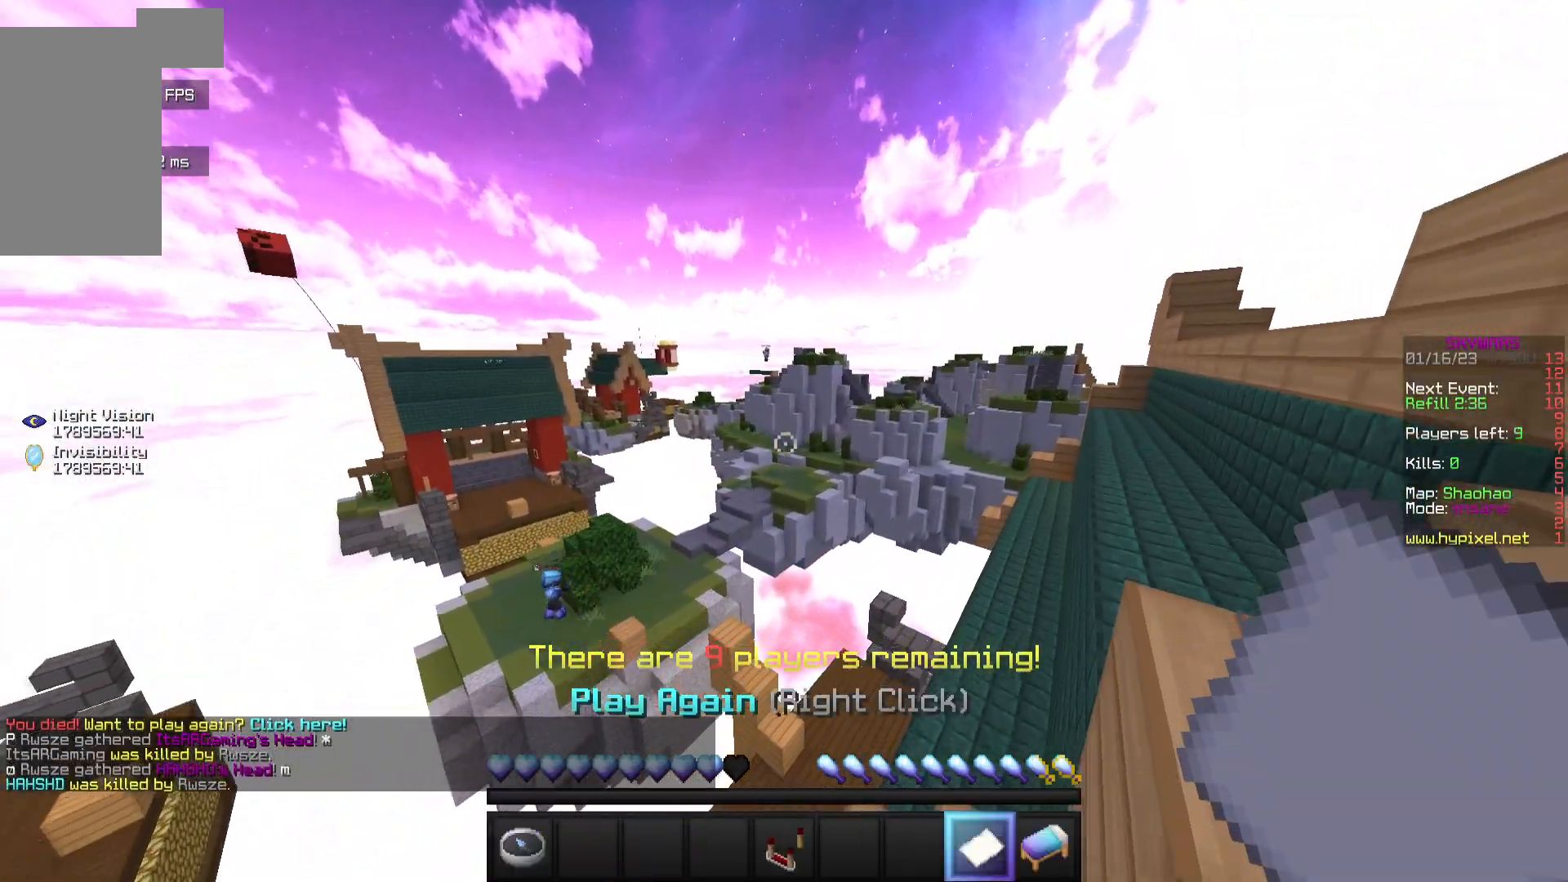
{"keys": [], "mouse": [], "events": []}
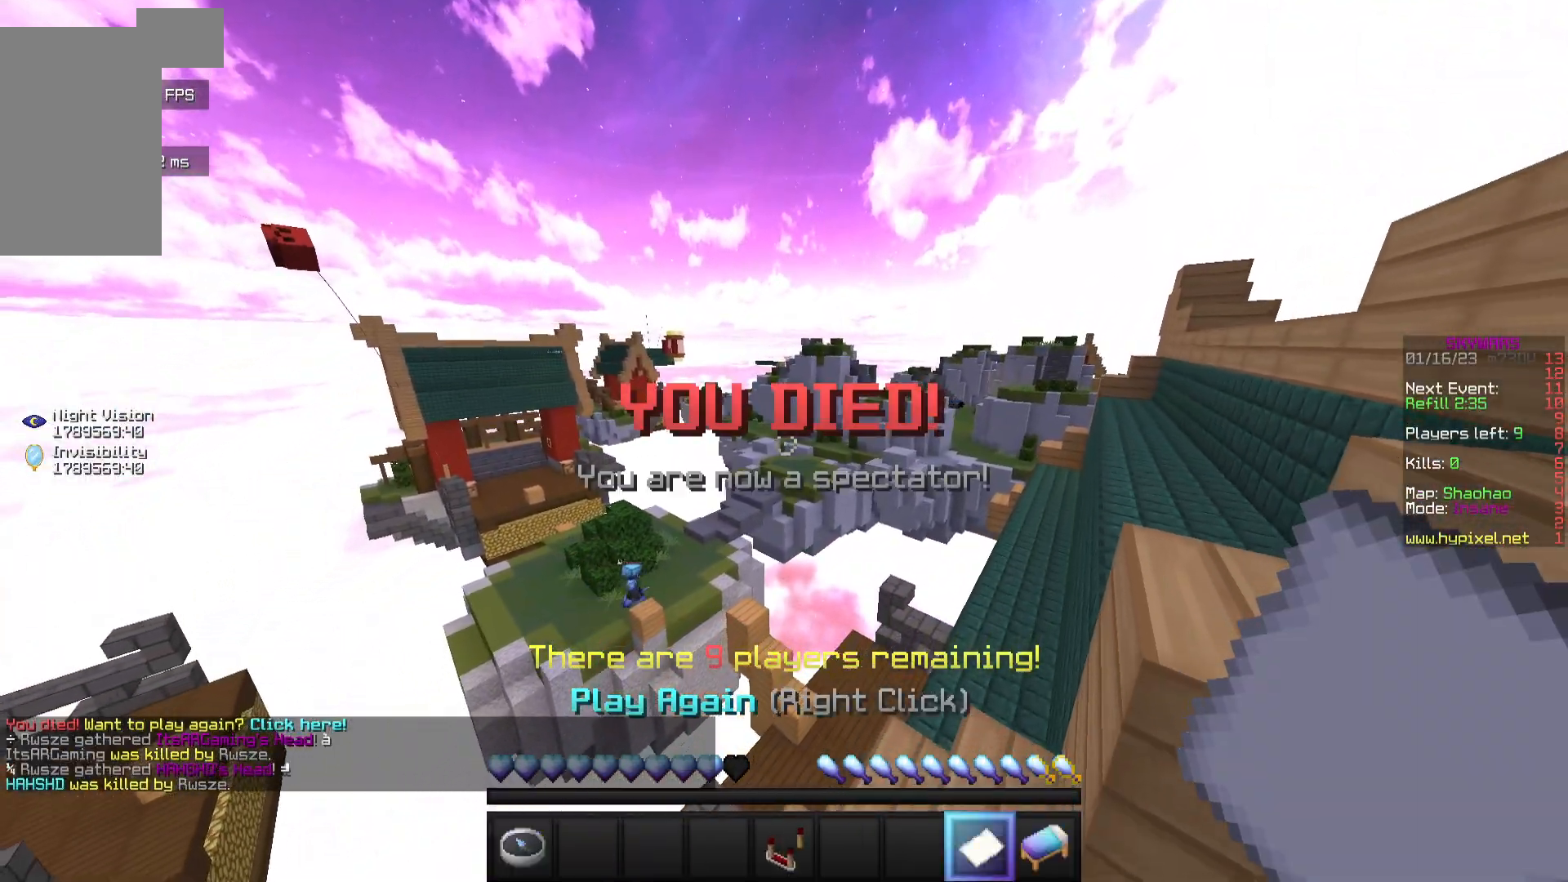
{"keys": [], "mouse": [], "events": [[133, "mouse_right", "down"], [283, "mouse_right", "up"]]}